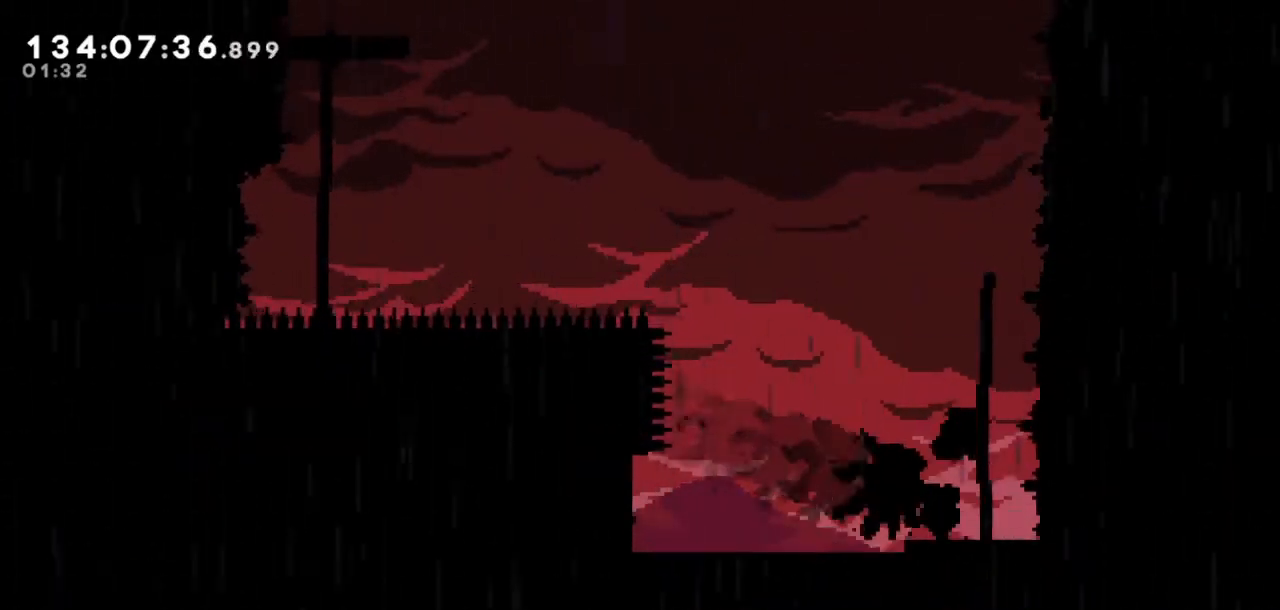
Gameplay with keyboard; each line is a JSON object with the keys held at the frame after it. "events" lists presses ("down") and releases ("up") of "dash", "demo", "down", "grab", "jump", "jump2", "left", "right" and "up" between this image and that frame as [ms after this image, input, new state], when the widget could be followed in between. No other keys are recorded. Mouse input is not recorded. Key names are as the overlay labels them; some are game actions (e.g. jump) rather than physical keys.
{"keys": ["jump2"], "events": [[33, "dash", "down"], [300, "dash", "up"], [400, "up", "up"]]}
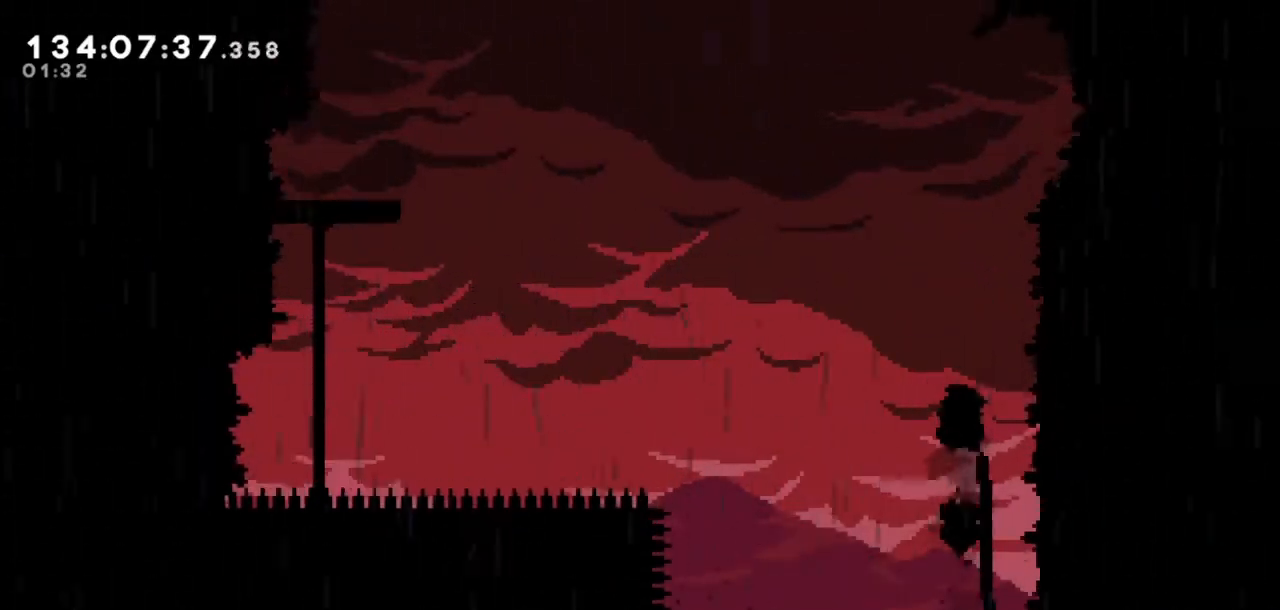
{"keys": ["jump2"], "events": []}
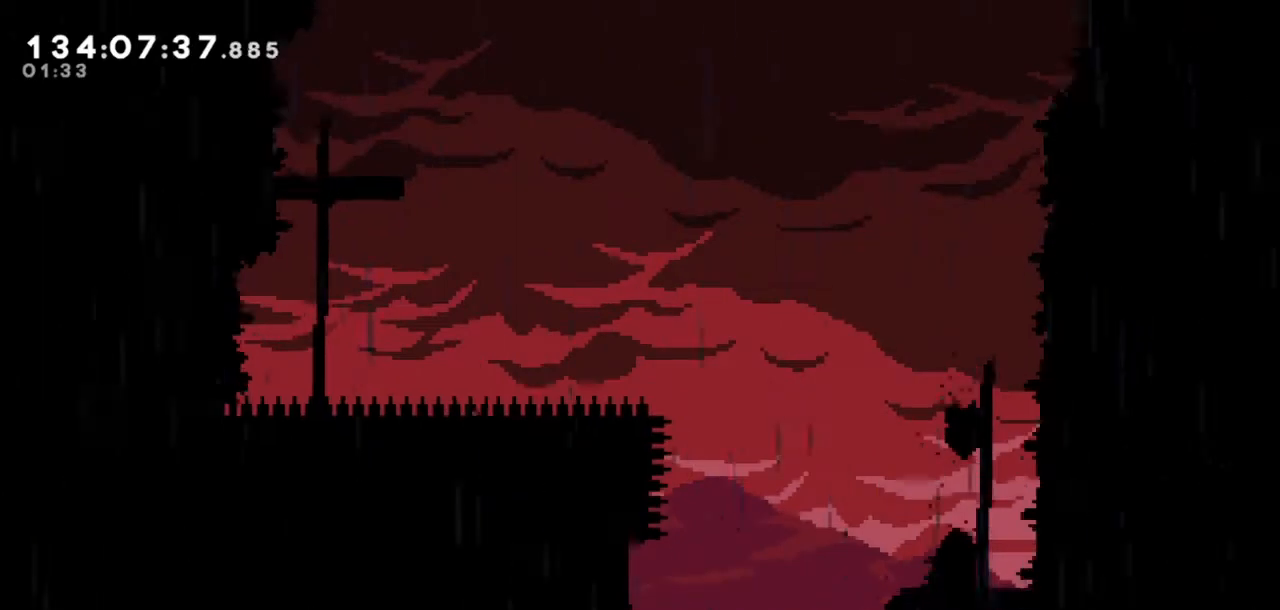
{"keys": [], "events": [[300, "left", "down"], [400, "jump2", "up"], [400, "left", "up"]]}
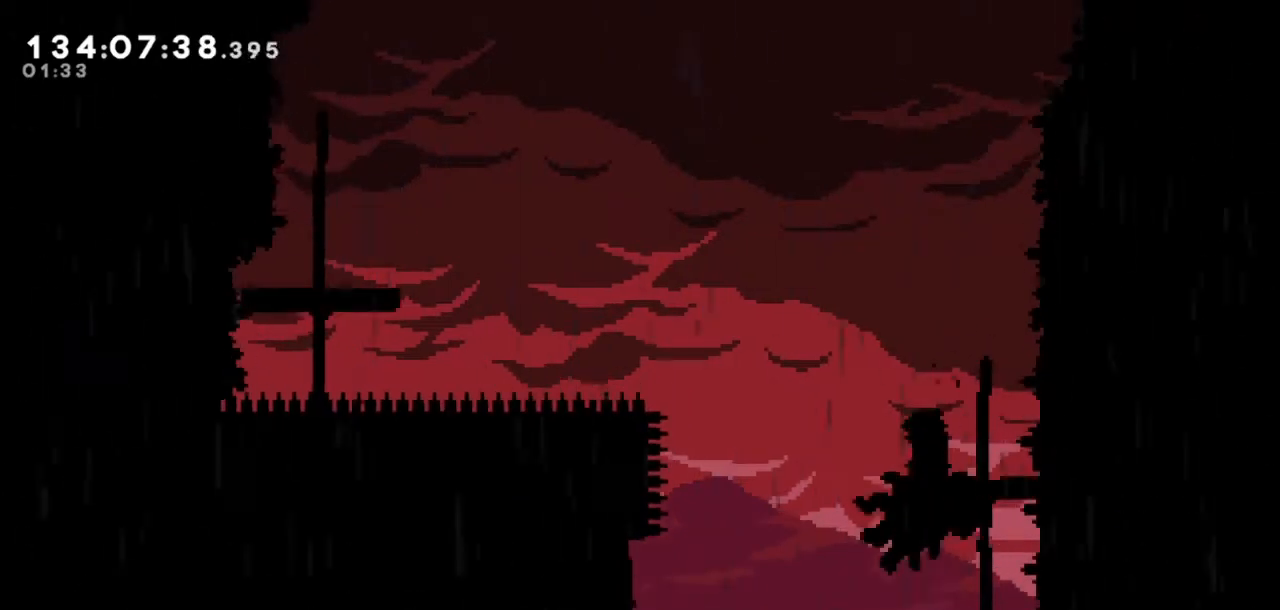
{"keys": [], "events": []}
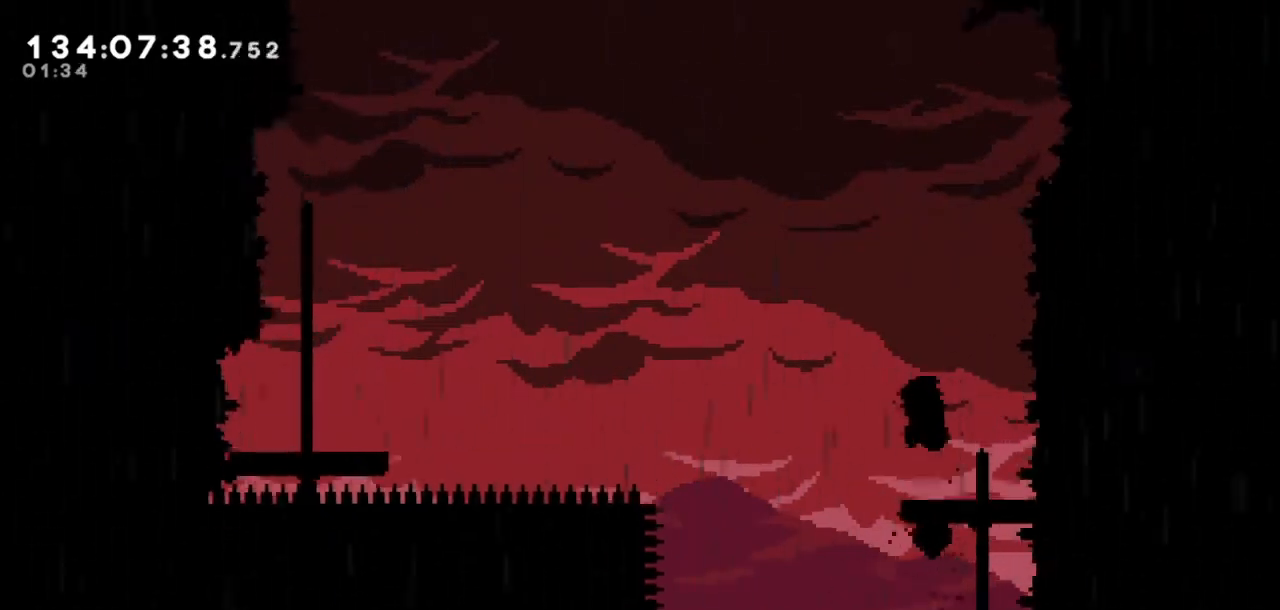
{"keys": ["dash", "down", "right"], "events": [[167, "left", "down"], [234, "jump2", "down"], [367, "jump2", "up"], [367, "left", "up"], [434, "down", "down"], [434, "right", "down"], [467, "dash", "down"]]}
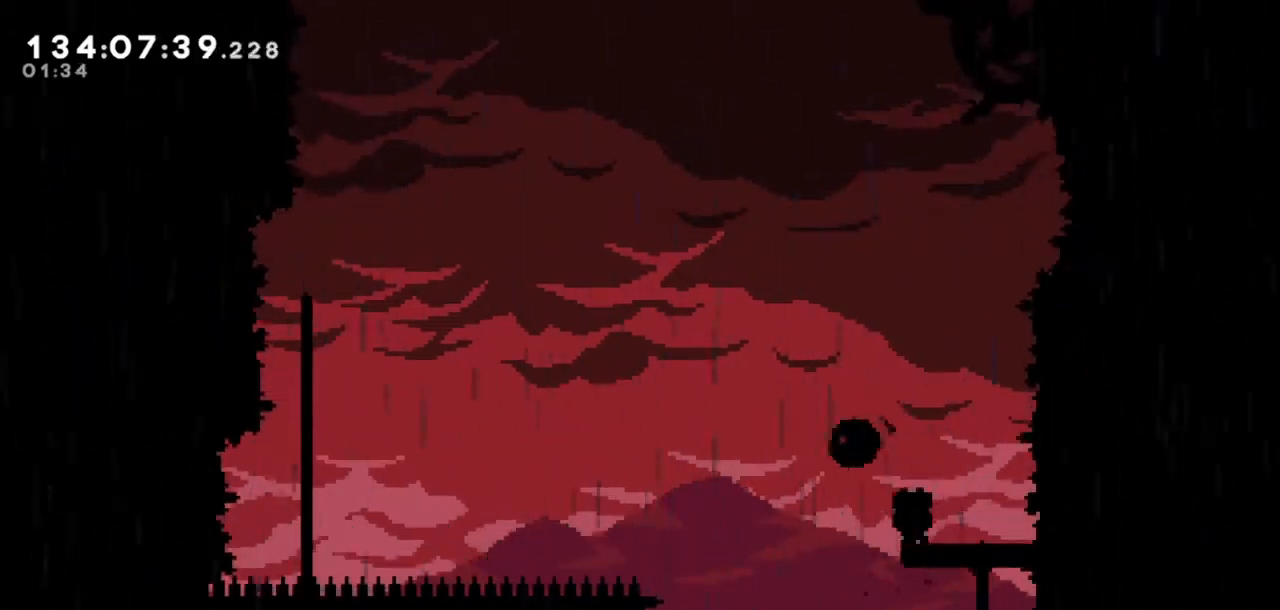
{"keys": ["jump2", "left"], "events": [[100, "dash", "up"], [100, "down", "up"], [100, "left", "down"], [100, "right", "up"], [166, "jump2", "down"]]}
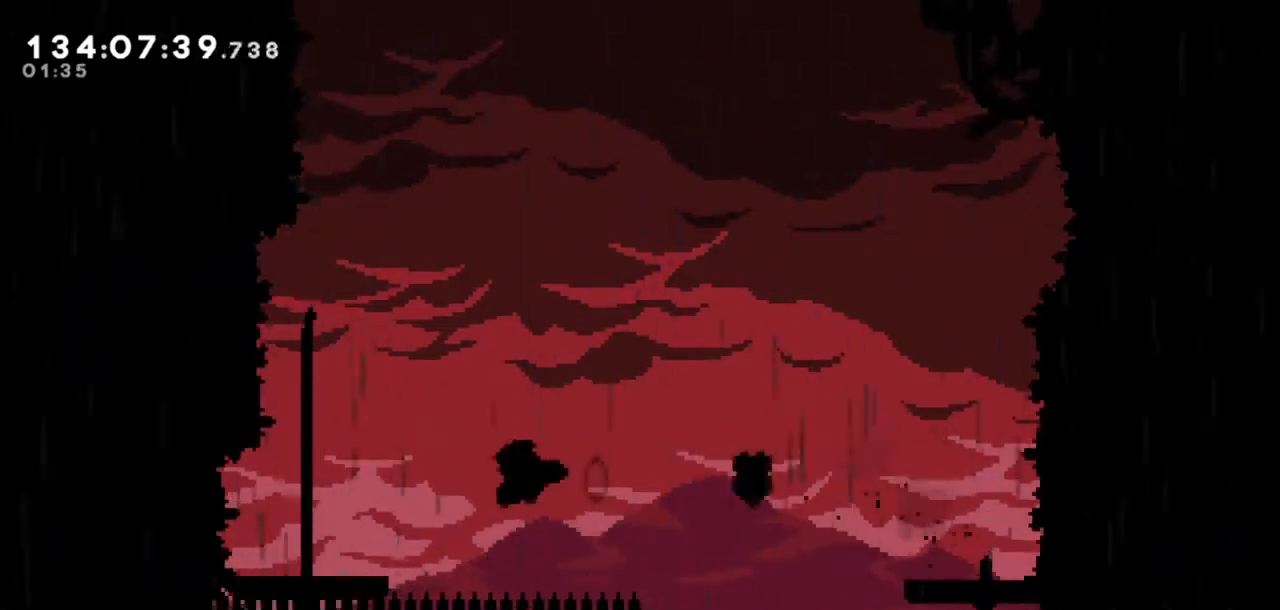
{"keys": ["left"], "events": [[134, "dash", "down"], [134, "up", "down"], [167, "jump2", "up"], [167, "left", "up"], [267, "left", "down"], [300, "up", "up"], [367, "dash", "up"]]}
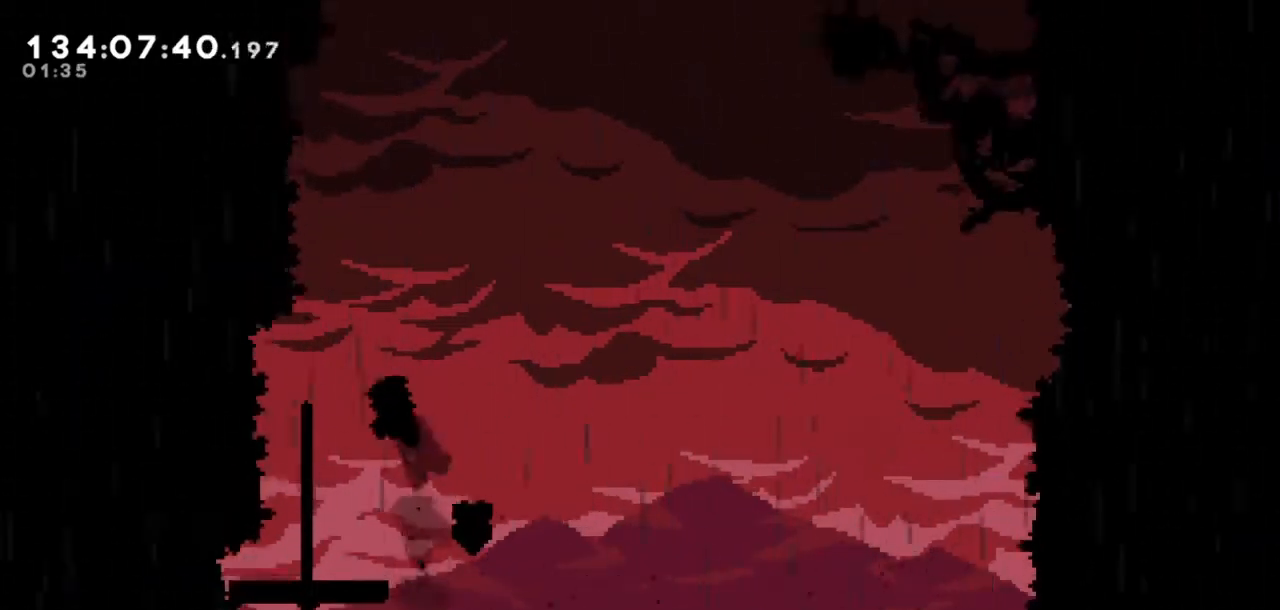
{"keys": ["right"], "events": [[133, "left", "up"], [467, "right", "down"]]}
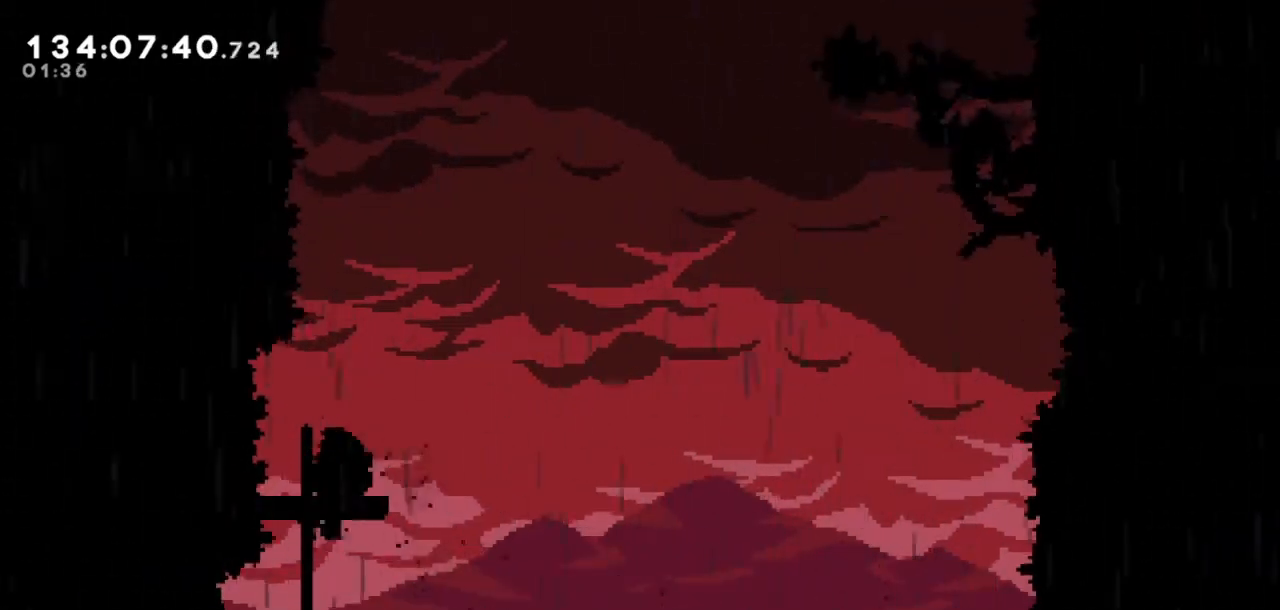
{"keys": [], "events": [[67, "right", "up"]]}
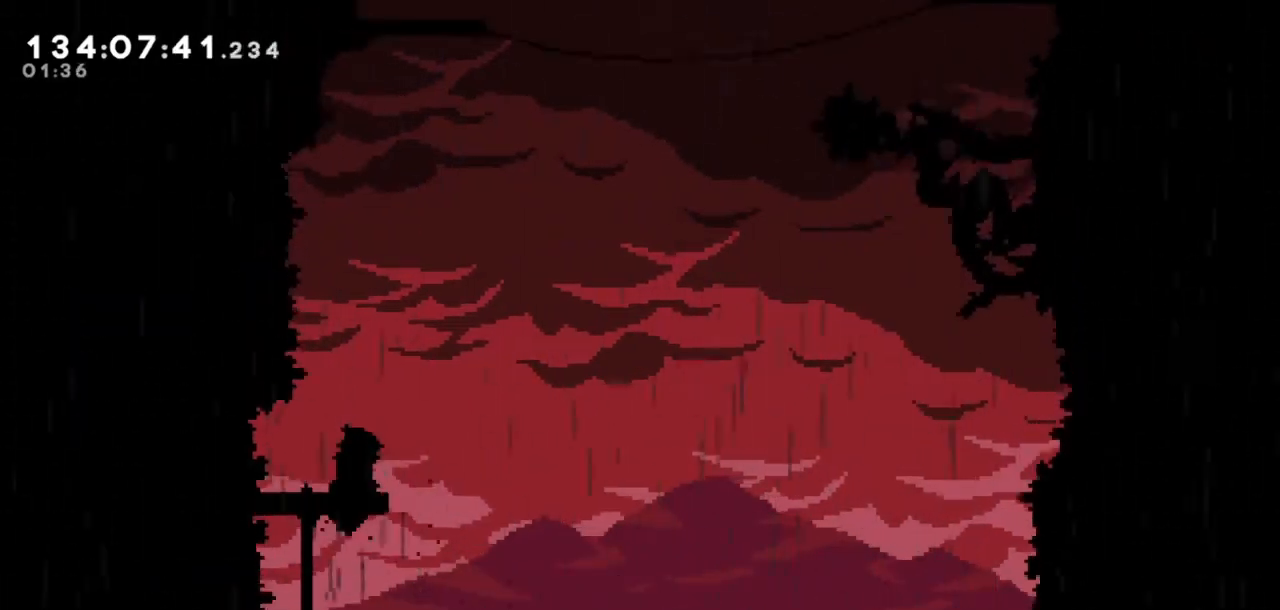
{"keys": [], "events": []}
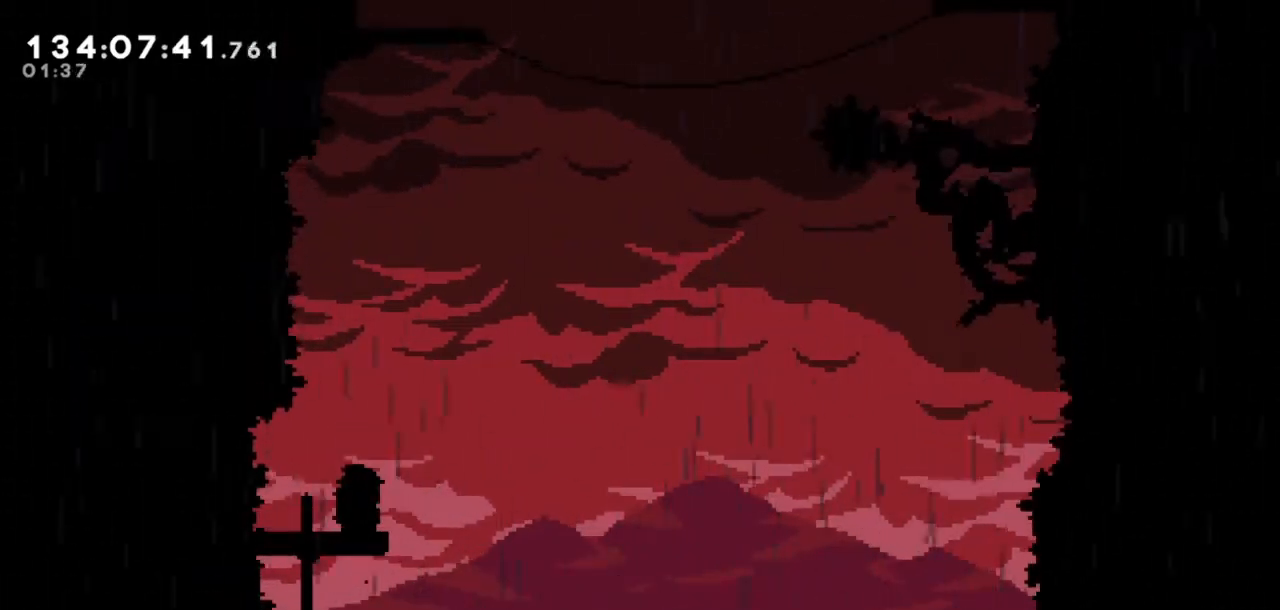
{"keys": ["jump2"], "events": [[501, "jump2", "down"]]}
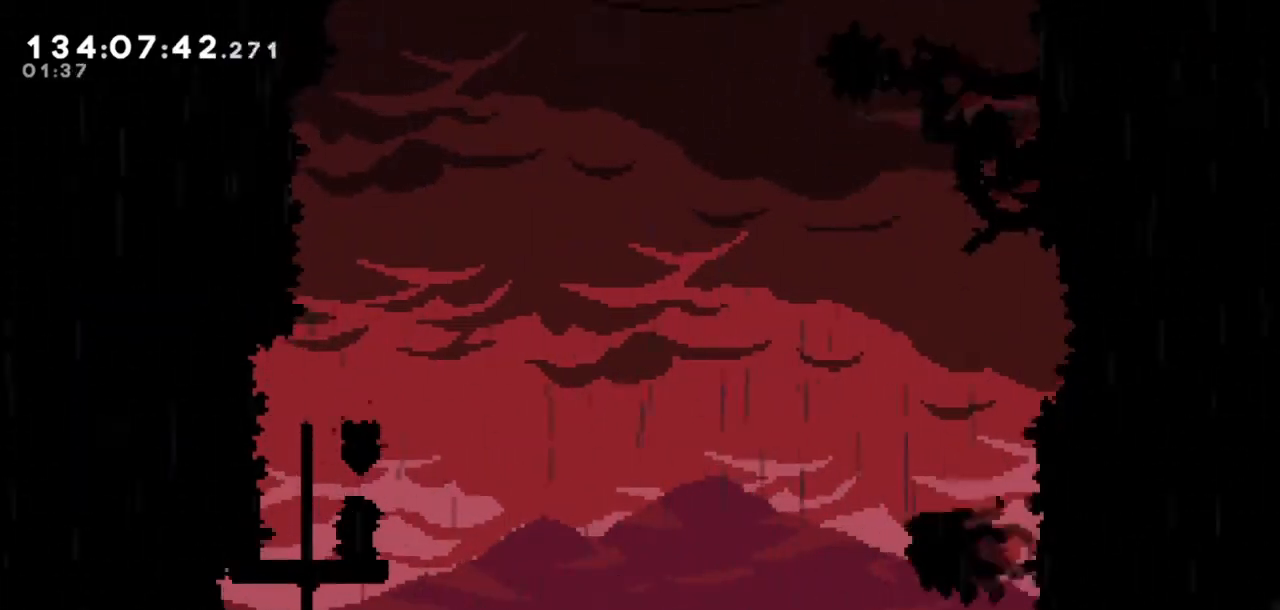
{"keys": ["dash", "jump2", "up"], "events": [[333, "dash", "down"], [333, "up", "down"]]}
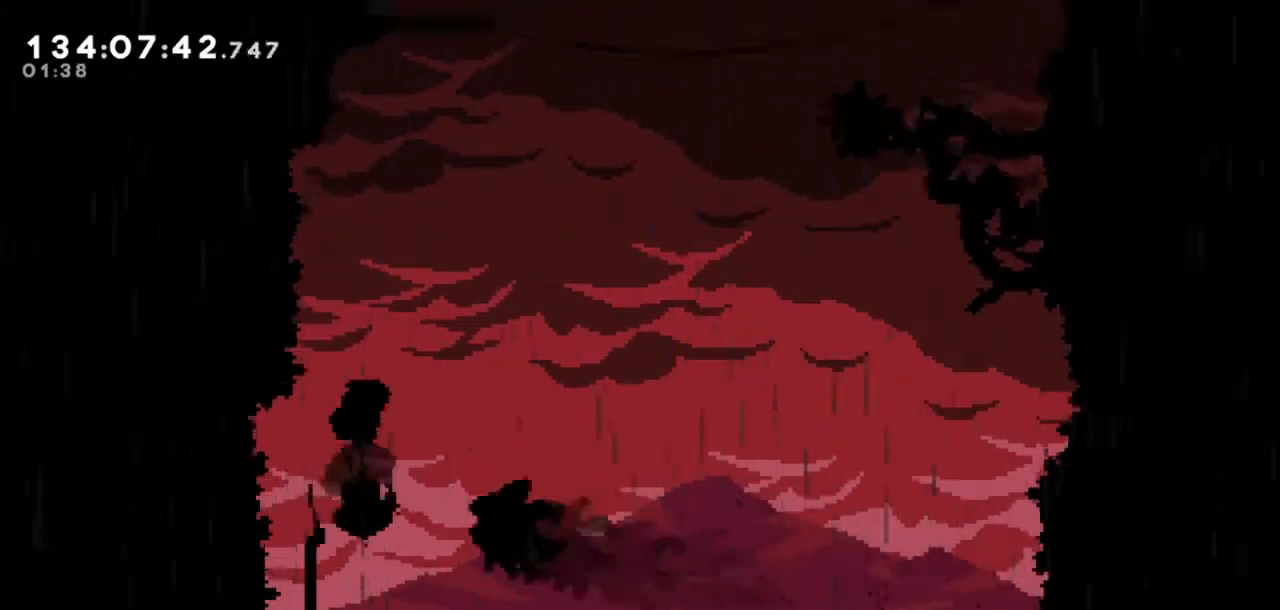
{"keys": ["jump2"], "events": [[67, "dash", "up"], [267, "up", "up"], [400, "left", "down"], [501, "left", "up"]]}
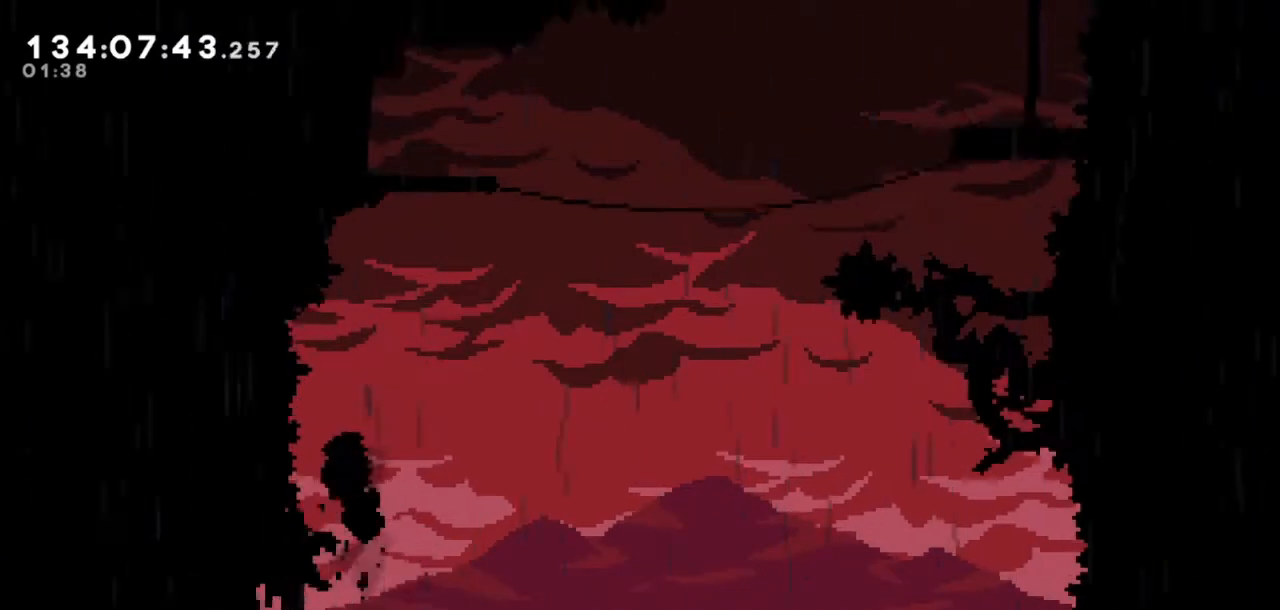
{"keys": ["jump2", "right"], "events": [[300, "right", "down"]]}
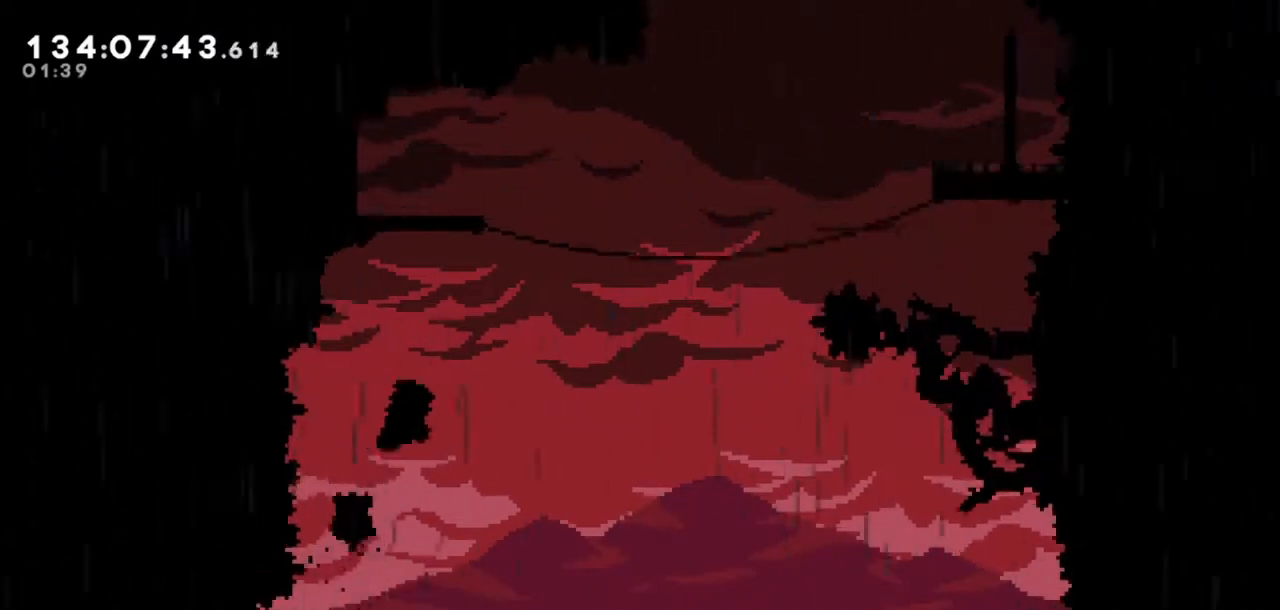
{"keys": ["dash", "grab", "jump2", "left", "up"], "events": [[67, "right", "up"], [100, "dash", "down"], [100, "up", "down"], [300, "left", "down"], [434, "grab", "down"]]}
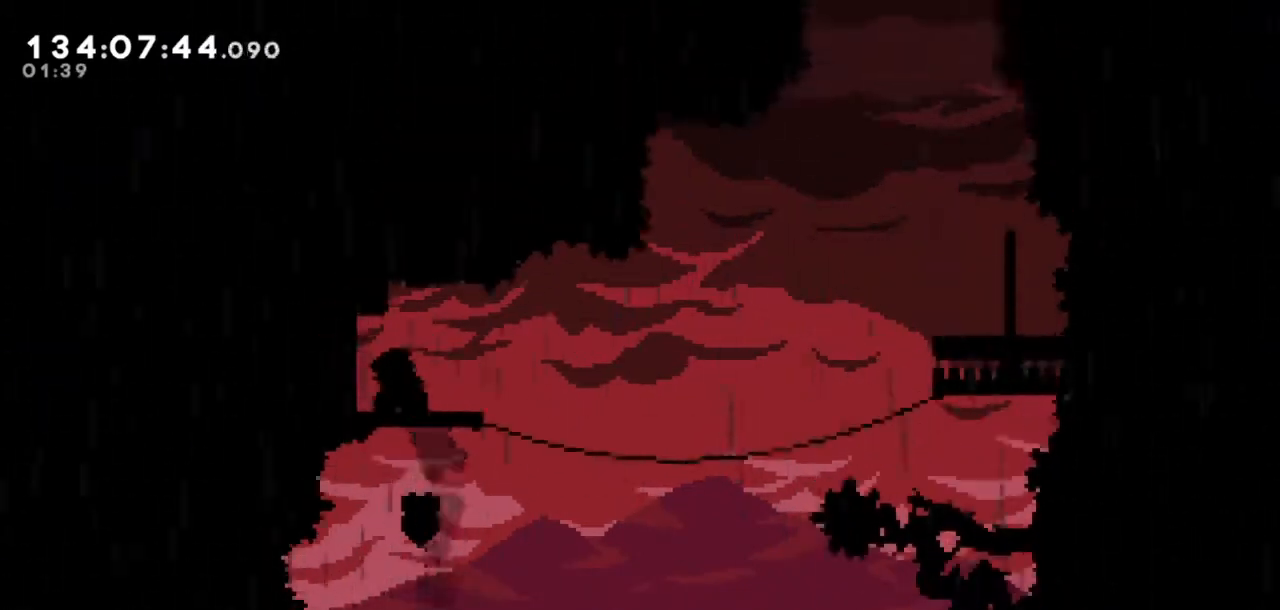
{"keys": [], "events": [[66, "dash", "up"], [66, "jump2", "up"], [300, "grab", "up"], [300, "left", "up"], [300, "up", "up"]]}
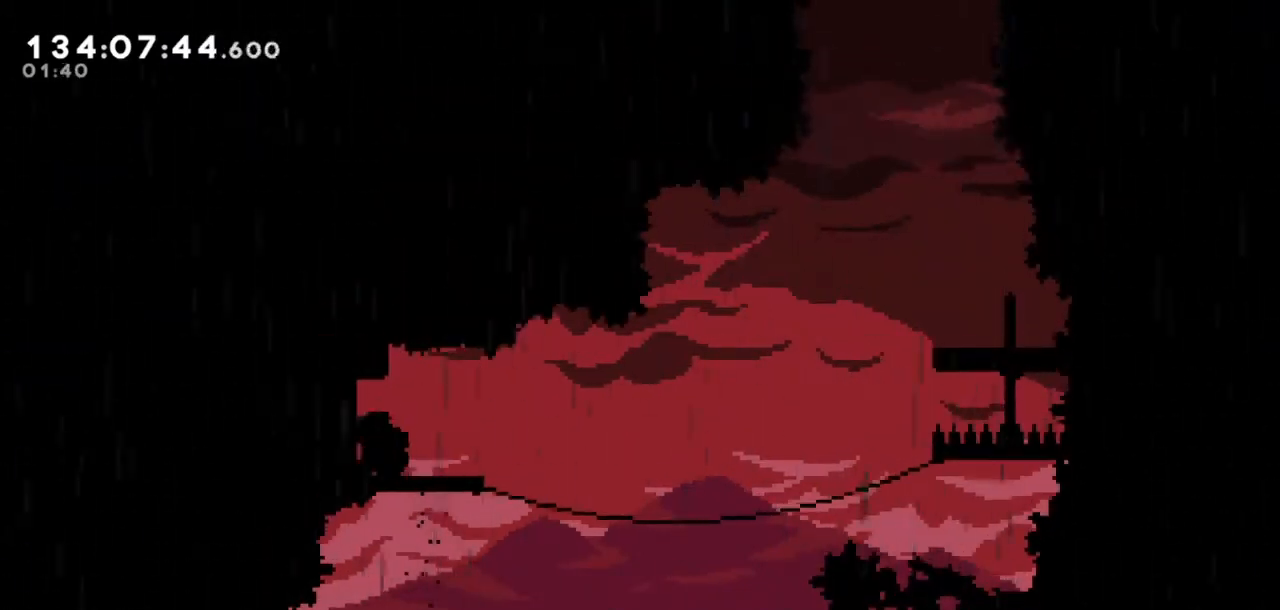
{"keys": ["jump2", "right"], "events": [[33, "dash", "down"], [33, "down", "down"], [33, "left", "down"], [200, "dash", "up"], [200, "down", "up"], [200, "right", "down"], [234, "jump2", "down"], [234, "left", "up"]]}
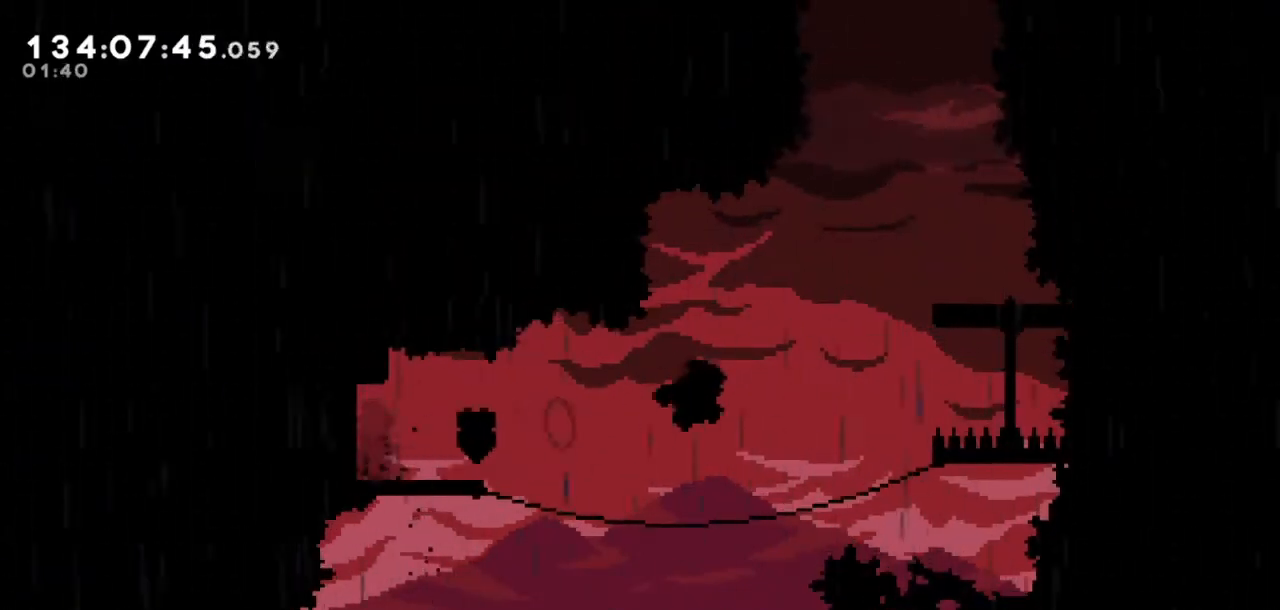
{"keys": ["jump2", "right", "up"], "events": [[200, "dash", "down"], [200, "right", "up"], [233, "up", "down"], [400, "right", "down"], [467, "dash", "up"]]}
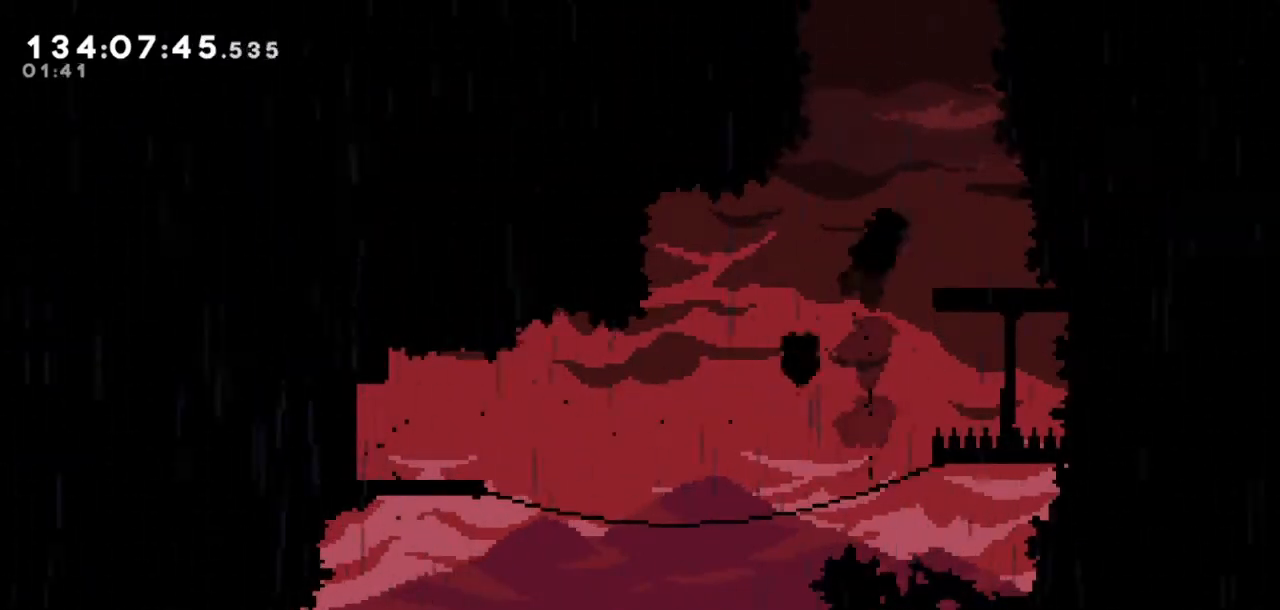
{"keys": ["jump2", "left"], "events": [[67, "up", "up"], [134, "jump2", "up"], [167, "right", "up"], [300, "jump2", "down"], [467, "left", "down"]]}
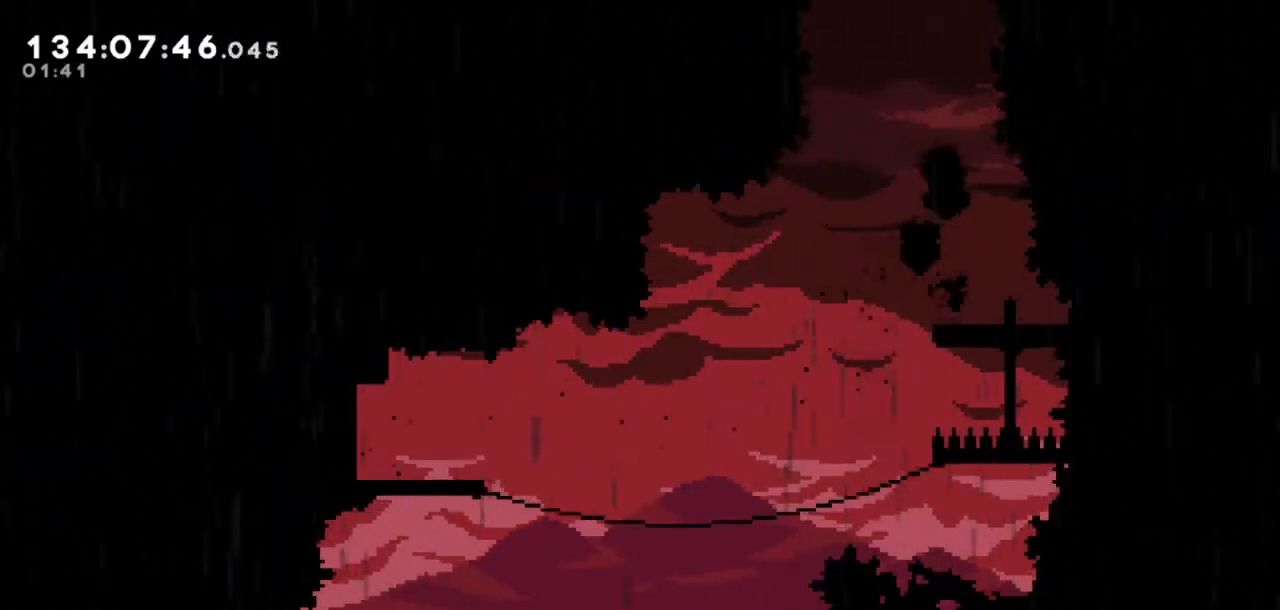
{"keys": ["jump2", "up"], "events": [[33, "left", "up"], [133, "dash", "down"], [133, "up", "down"], [467, "dash", "up"]]}
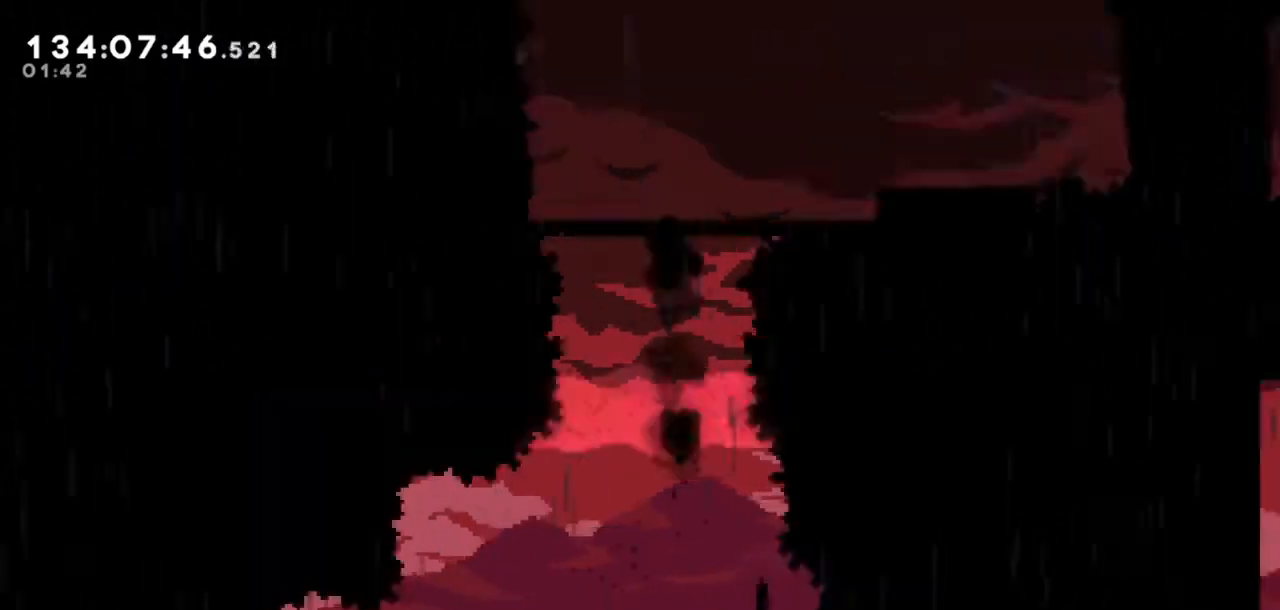
{"keys": ["right"], "events": [[200, "jump2", "up"], [400, "up", "up"], [501, "right", "down"]]}
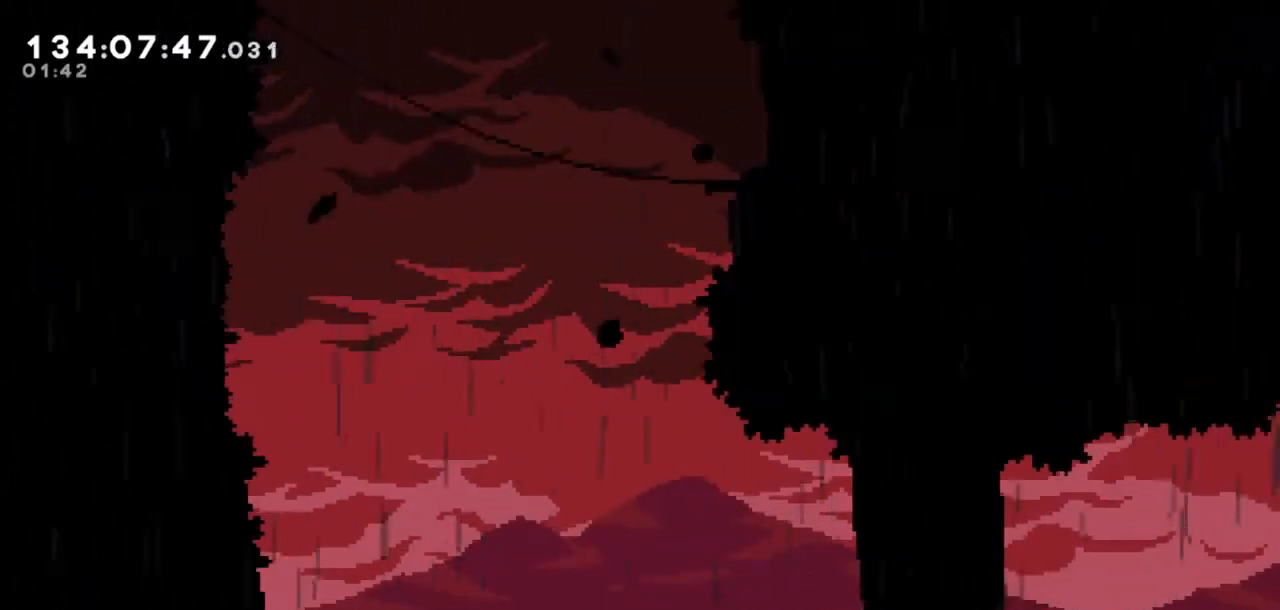
{"keys": ["right"], "events": [[433, "right", "up"], [500, "right", "down"]]}
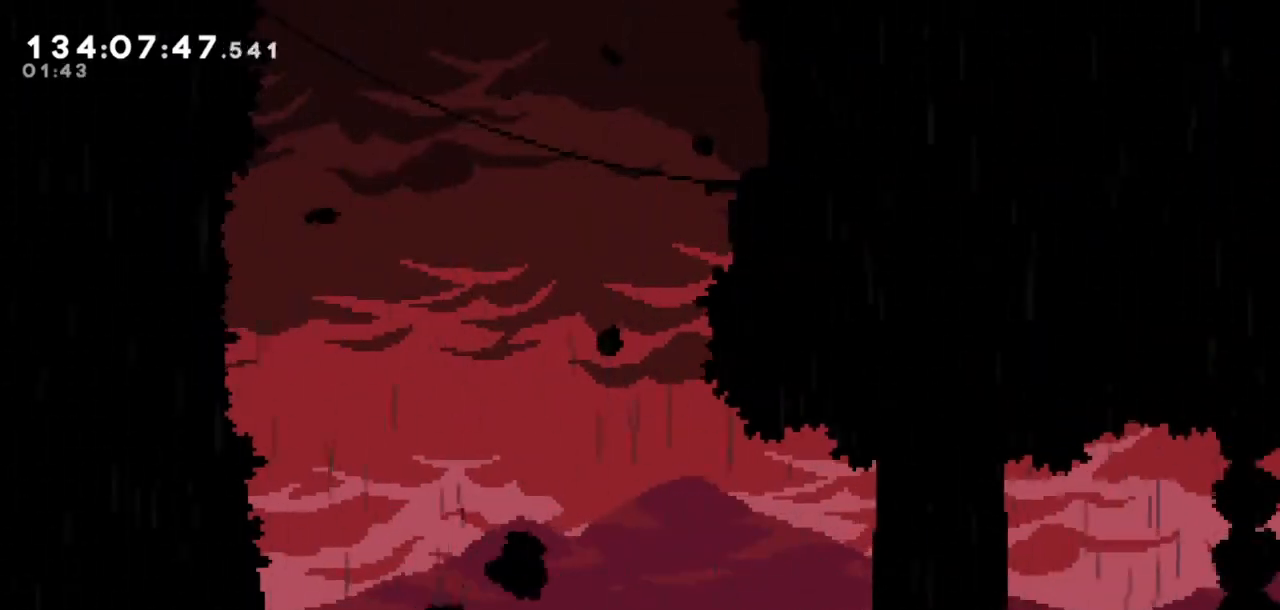
{"keys": ["right"], "events": [[167, "jump2", "down"], [234, "jump2", "up"]]}
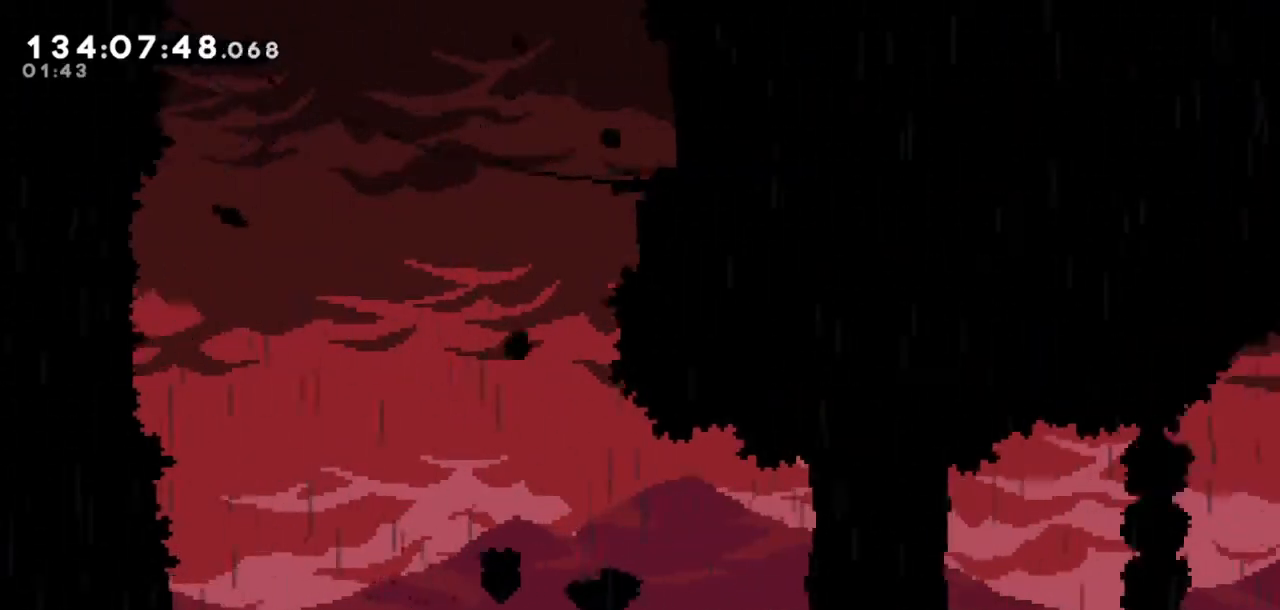
{"keys": [], "events": [[33, "right", "up"]]}
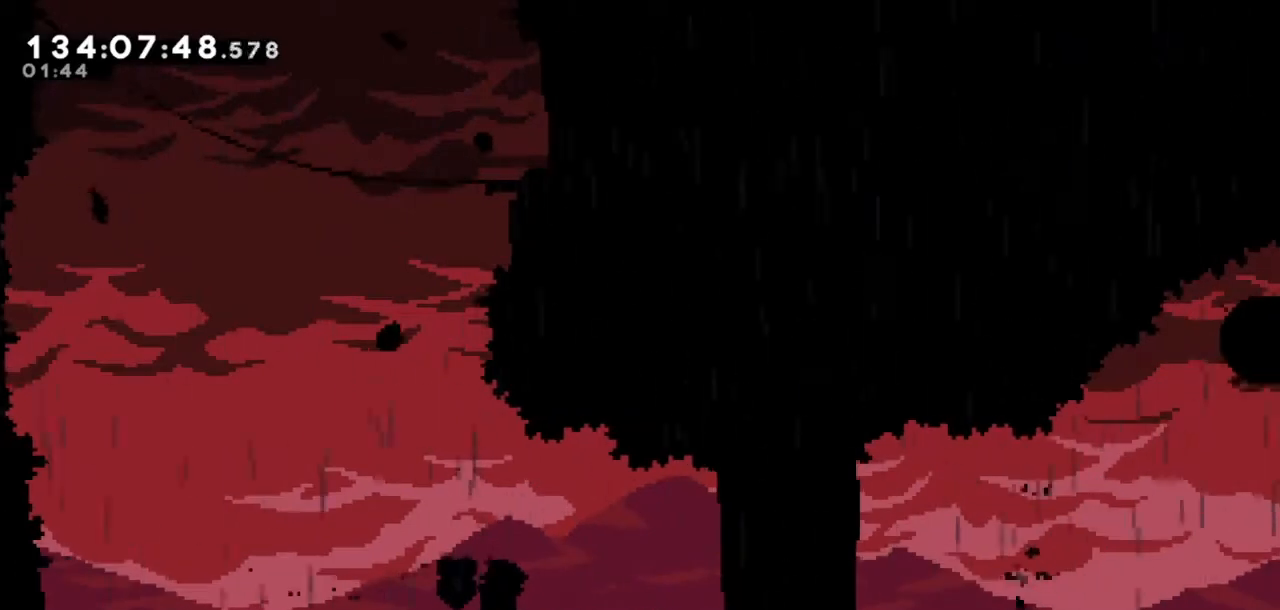
{"keys": [], "events": []}
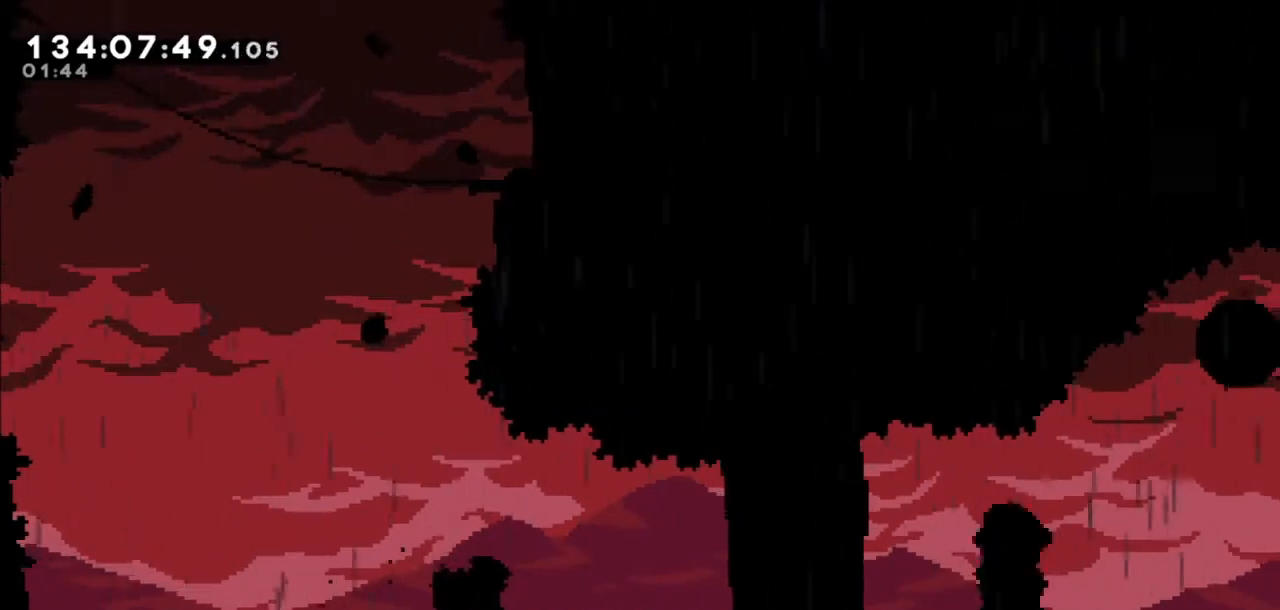
{"keys": [], "events": []}
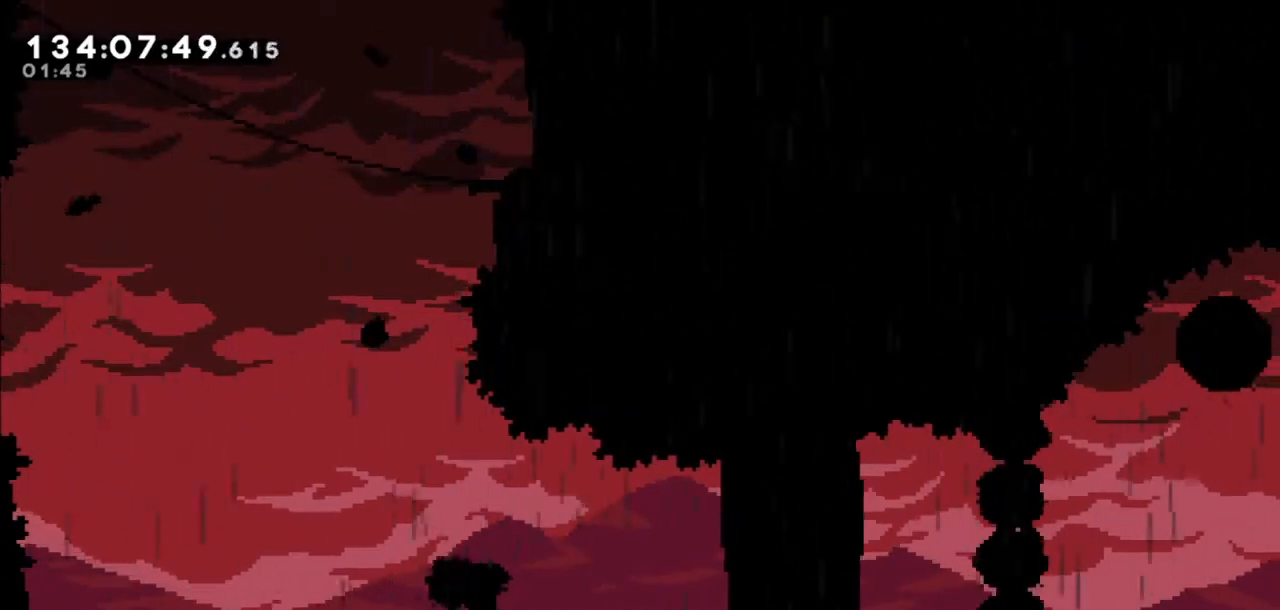
{"keys": [], "events": []}
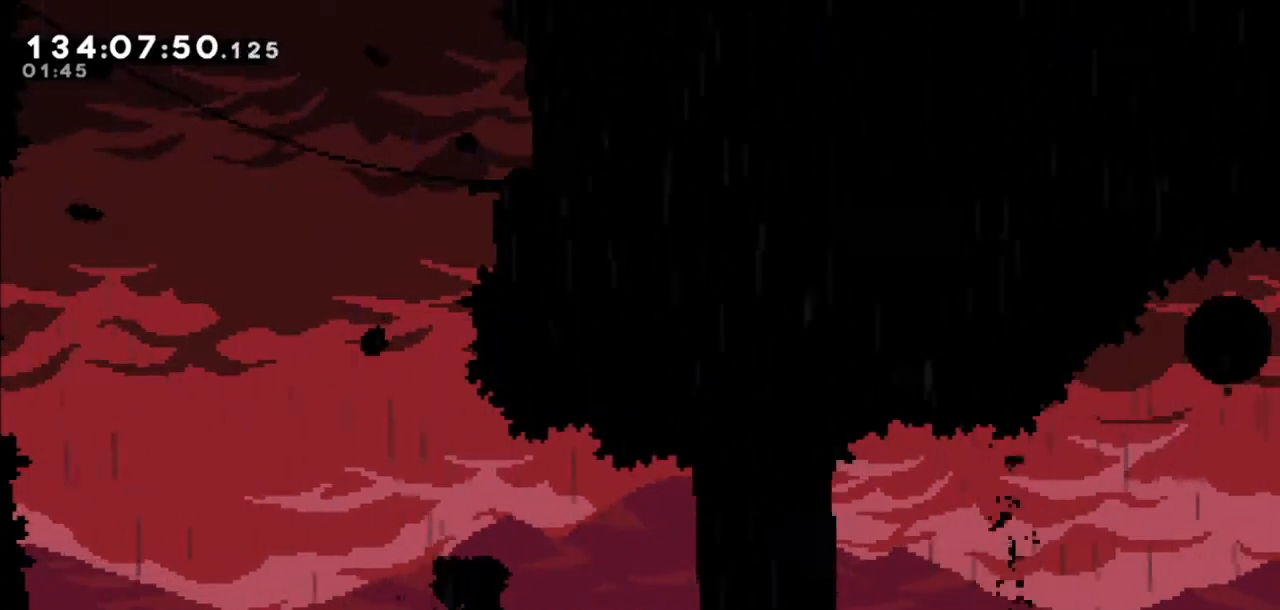
{"keys": [], "events": []}
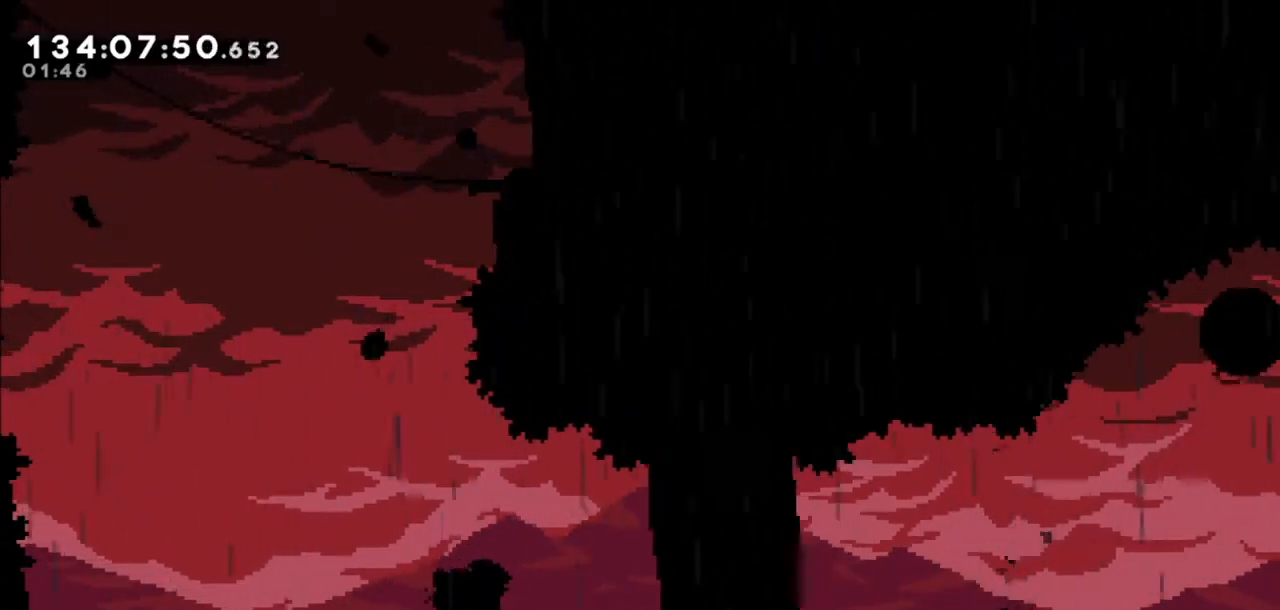
{"keys": [], "events": []}